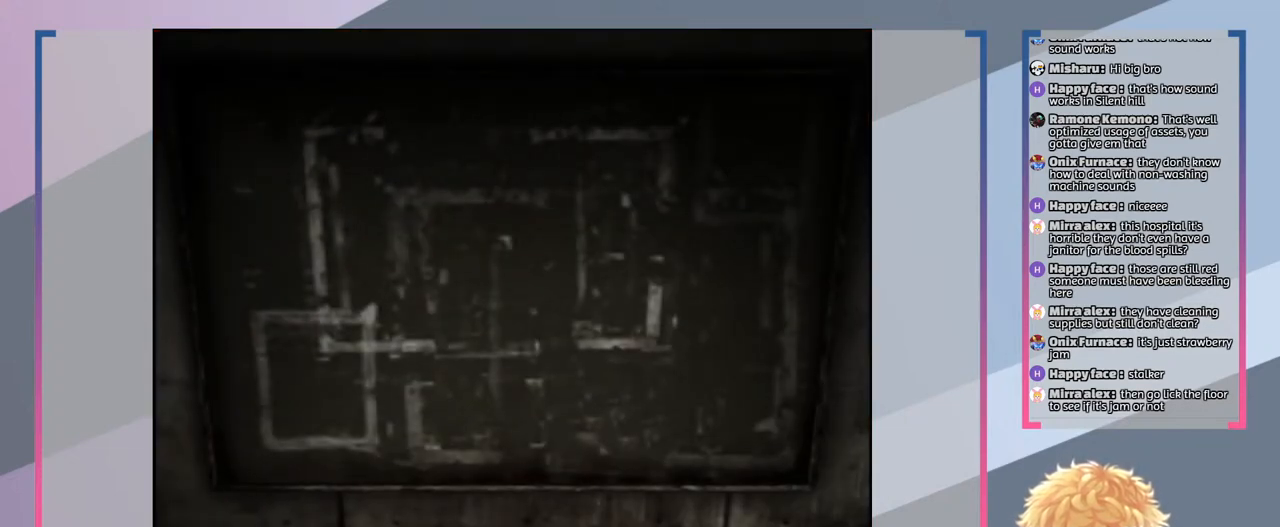
Gameplay with a controller (PlayStation layout); each line is a JSON object with the inputs held at the frame after it. "events" lists button and stick changes between this image and that frame as [ms after this image, input, new state], when the widget could be followed in between. Not read: L3 R3.
{"buttons": [], "left_stick": "center", "right_stick": "center", "events": []}
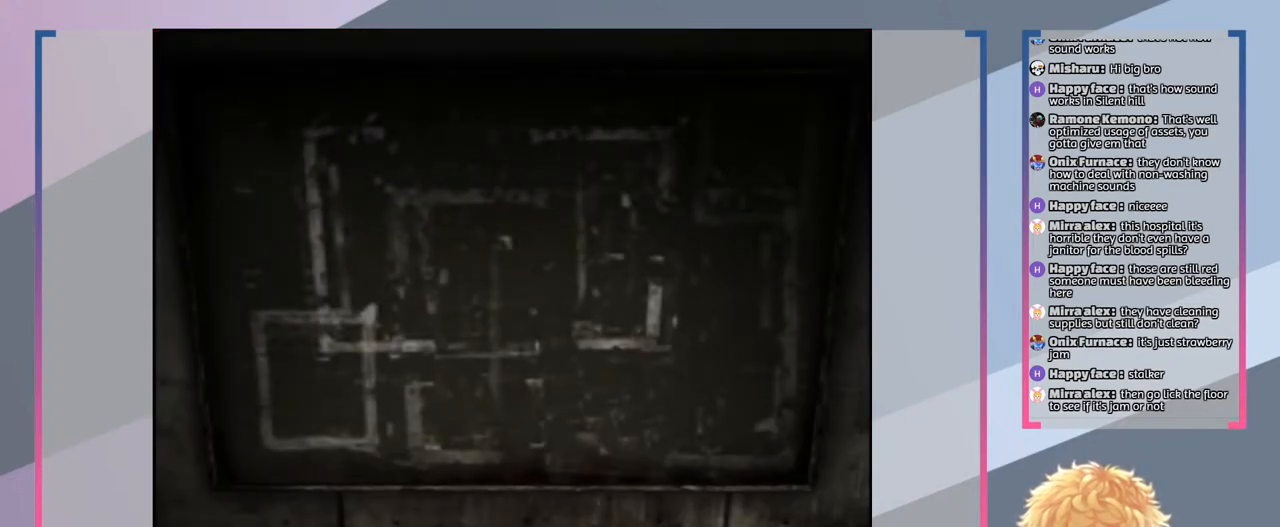
{"buttons": [], "left_stick": "up", "right_stick": "center", "events": [[367, "left_stick", "up"]]}
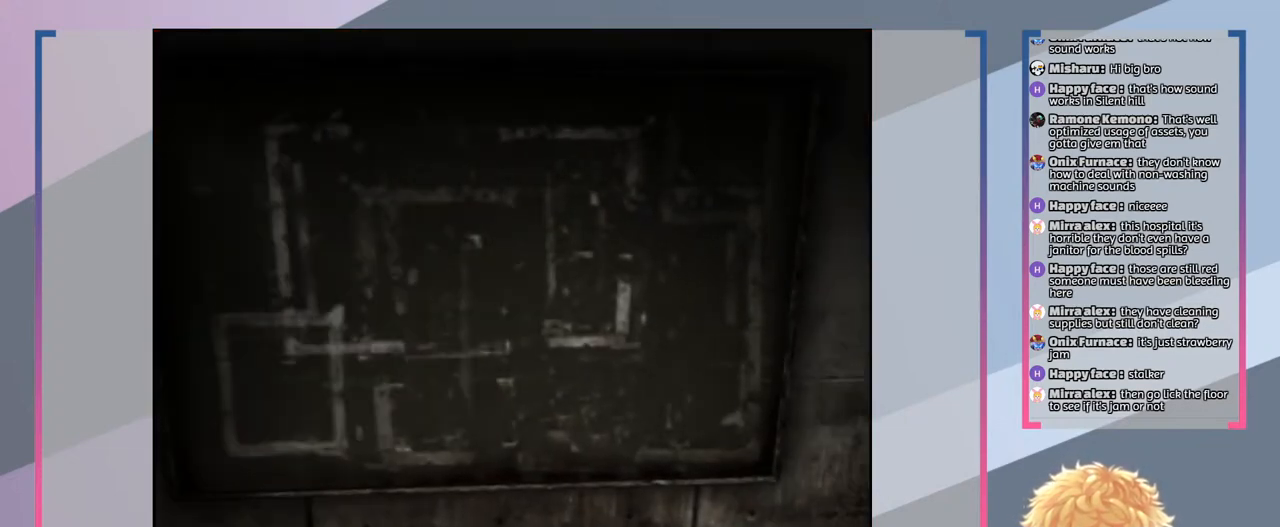
{"buttons": ["SQUARE"], "left_stick": "center", "right_stick": "center", "events": [[200, "left_stick", "center"], [467, "SQUARE", "down"]]}
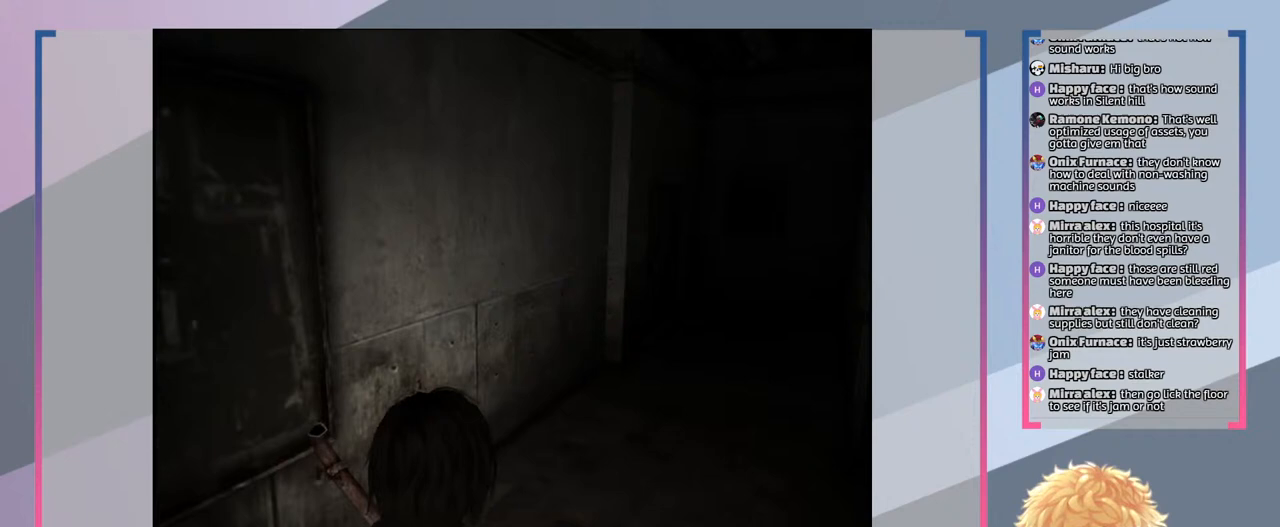
{"buttons": ["SQUARE"], "left_stick": "up", "right_stick": "center", "events": [[100, "left_stick", "up-right"], [467, "left_stick", "up"]]}
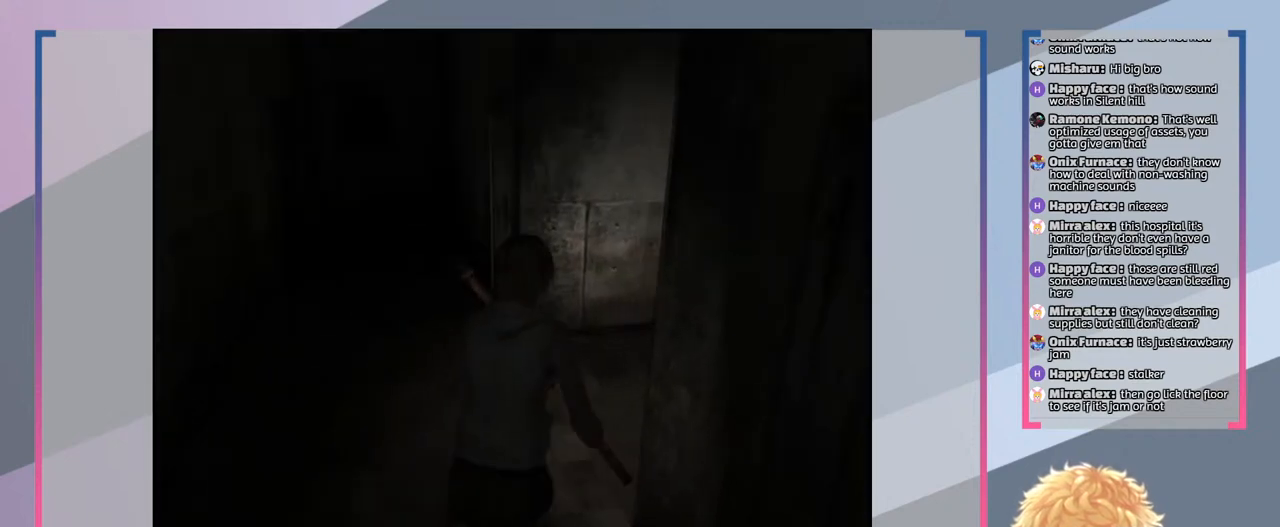
{"buttons": ["SQUARE"], "left_stick": "up", "right_stick": "center", "events": []}
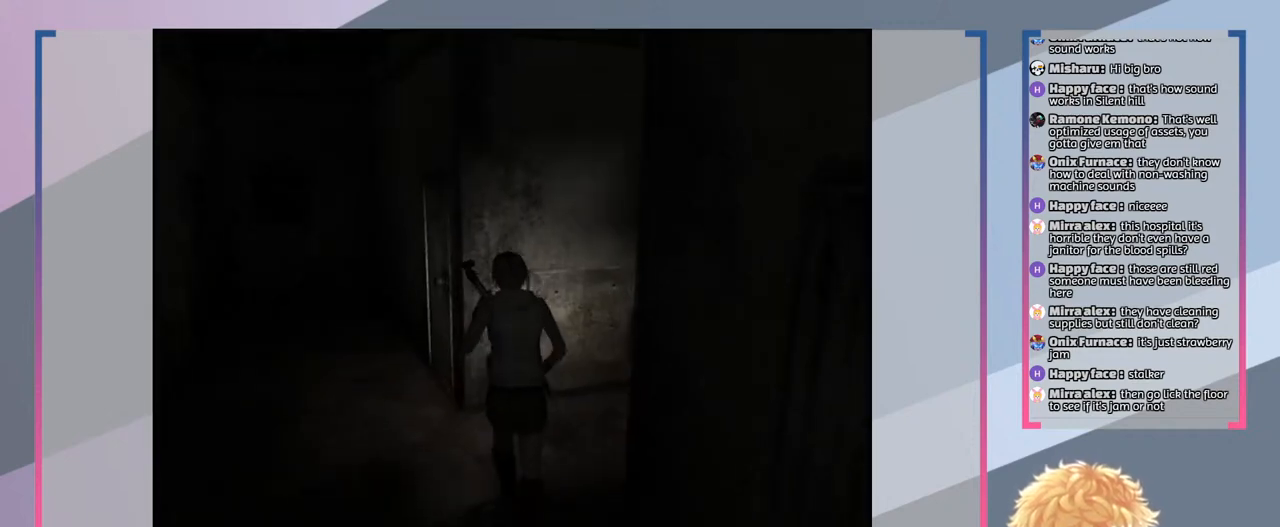
{"buttons": ["SQUARE"], "left_stick": "up-right", "right_stick": "center", "events": [[100, "left_stick", "up-right"]]}
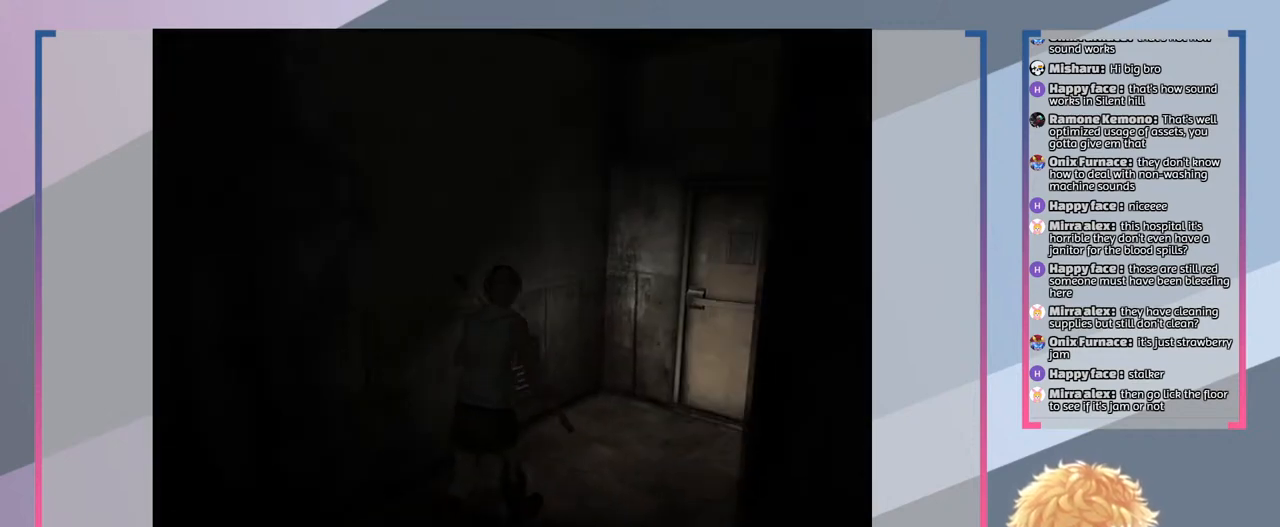
{"buttons": ["SQUARE"], "left_stick": "up", "right_stick": "center", "events": [[467, "left_stick", "up"]]}
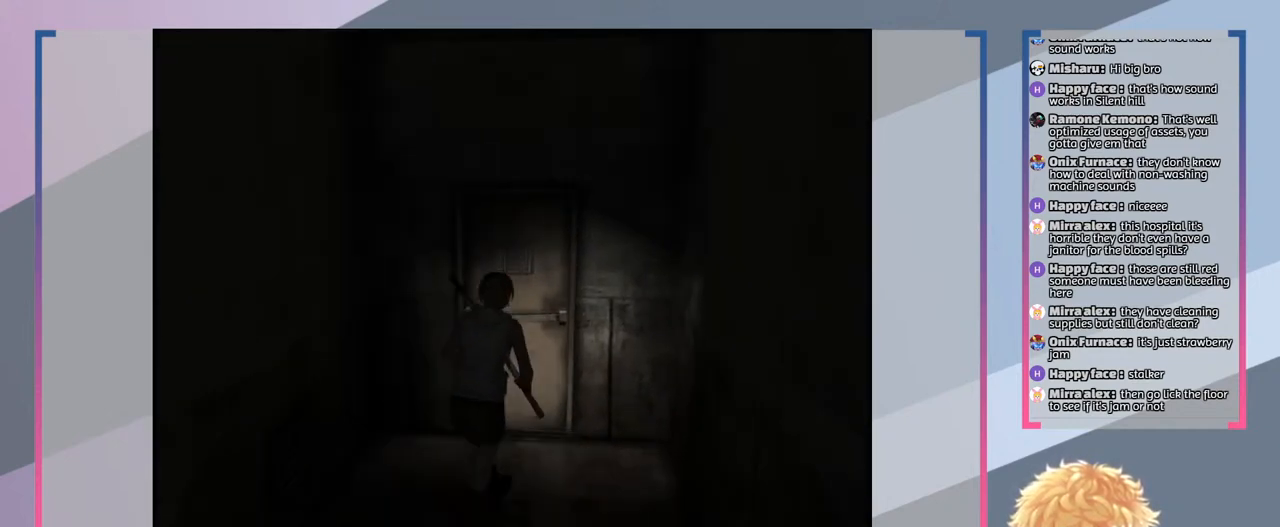
{"buttons": ["SQUARE"], "left_stick": "center", "right_stick": "center", "events": [[500, "left_stick", "center"]]}
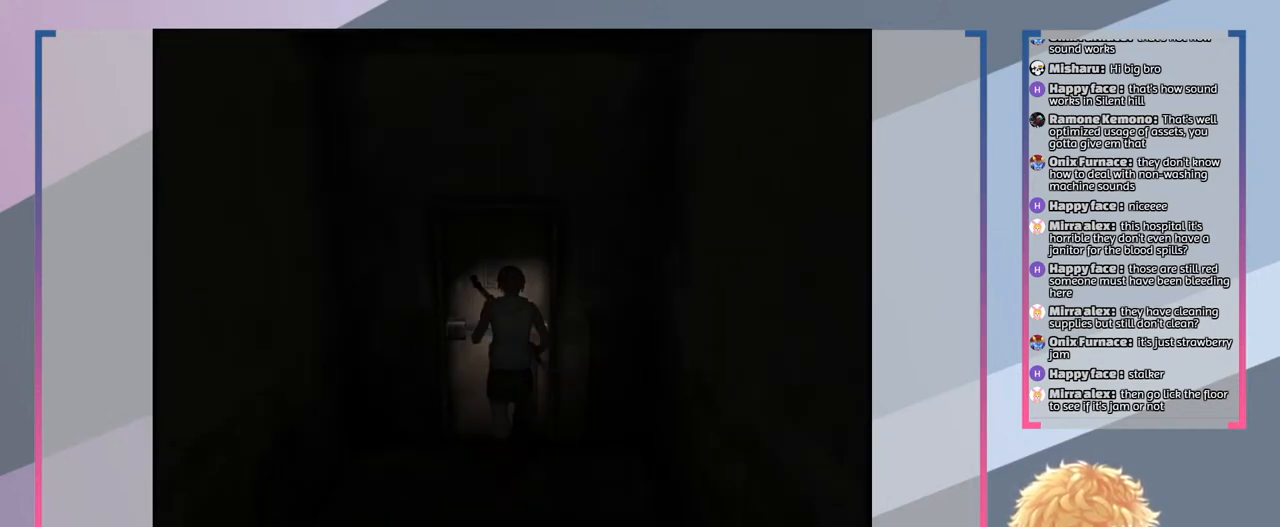
{"buttons": [], "left_stick": "center", "right_stick": "center", "events": [[67, "CROSS", "down"], [267, "CROSS", "up"], [367, "SQUARE", "up"]]}
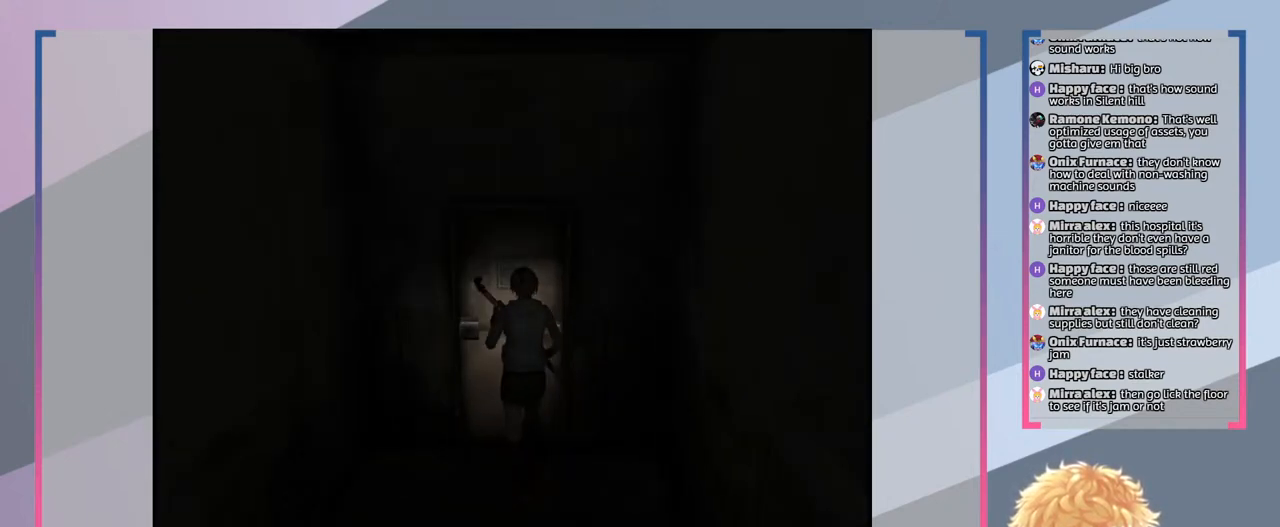
{"buttons": [], "left_stick": "center", "right_stick": "center", "events": []}
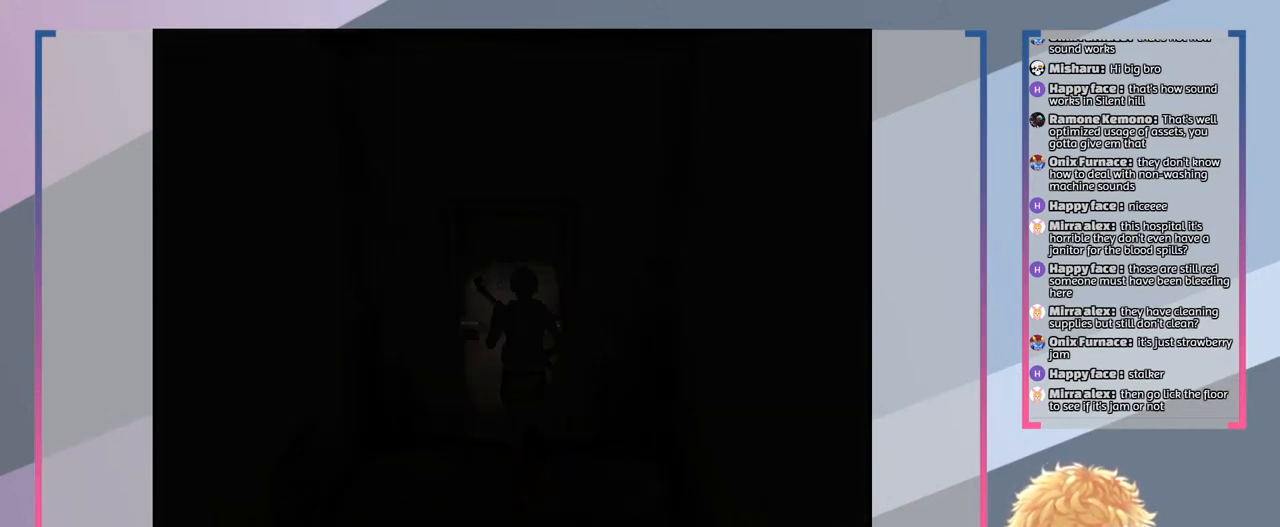
{"buttons": [], "left_stick": "center", "right_stick": "center", "events": []}
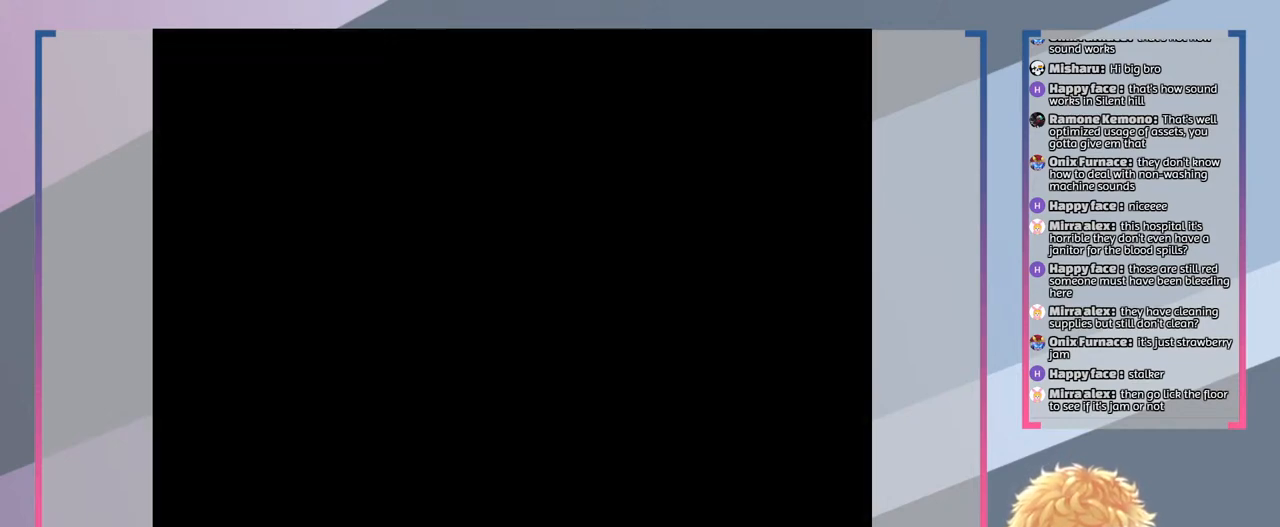
{"buttons": [], "left_stick": "center", "right_stick": "center", "events": []}
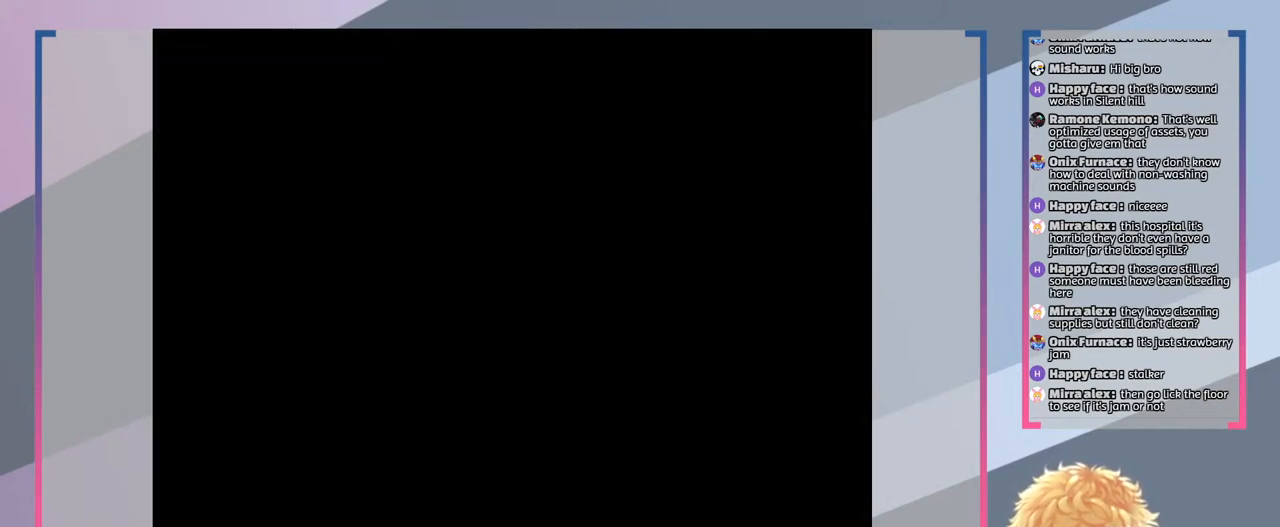
{"buttons": [], "left_stick": "center", "right_stick": "center", "events": []}
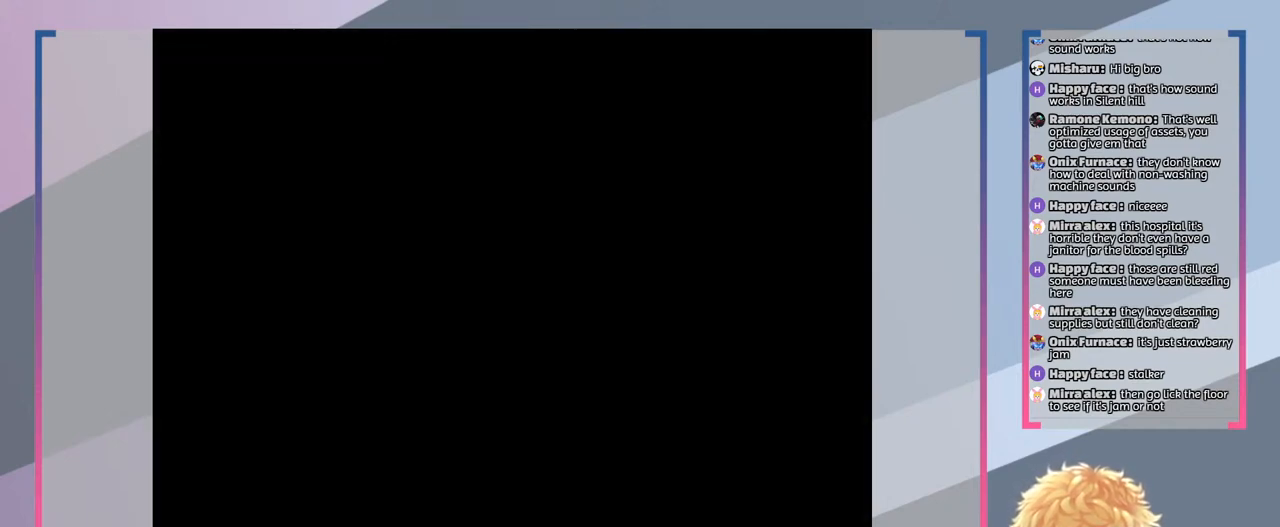
{"buttons": [], "left_stick": "center", "right_stick": "center", "events": []}
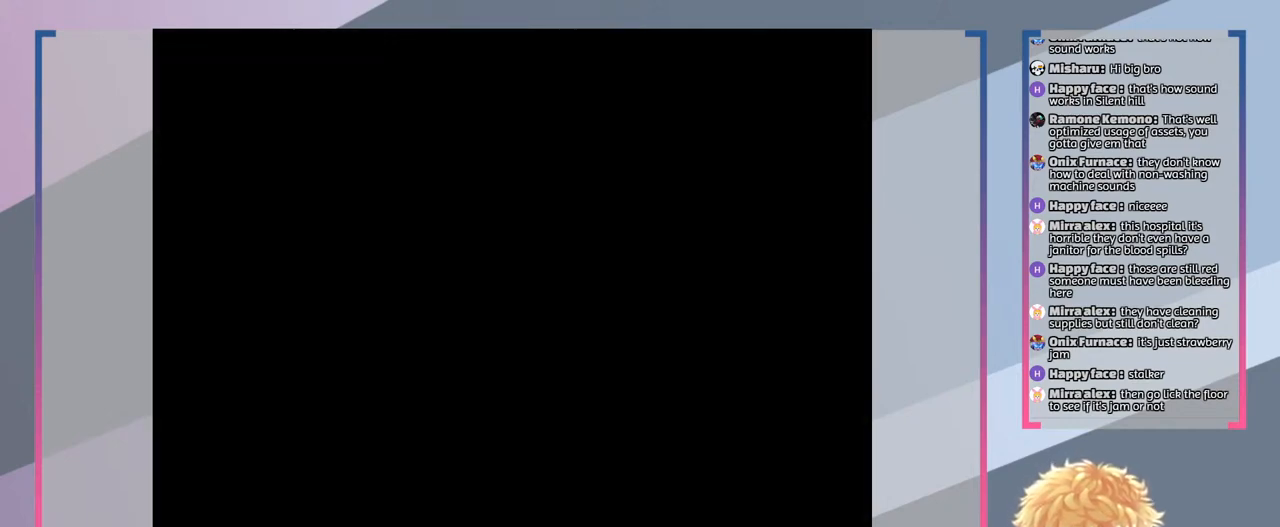
{"buttons": [], "left_stick": "center", "right_stick": "center", "events": []}
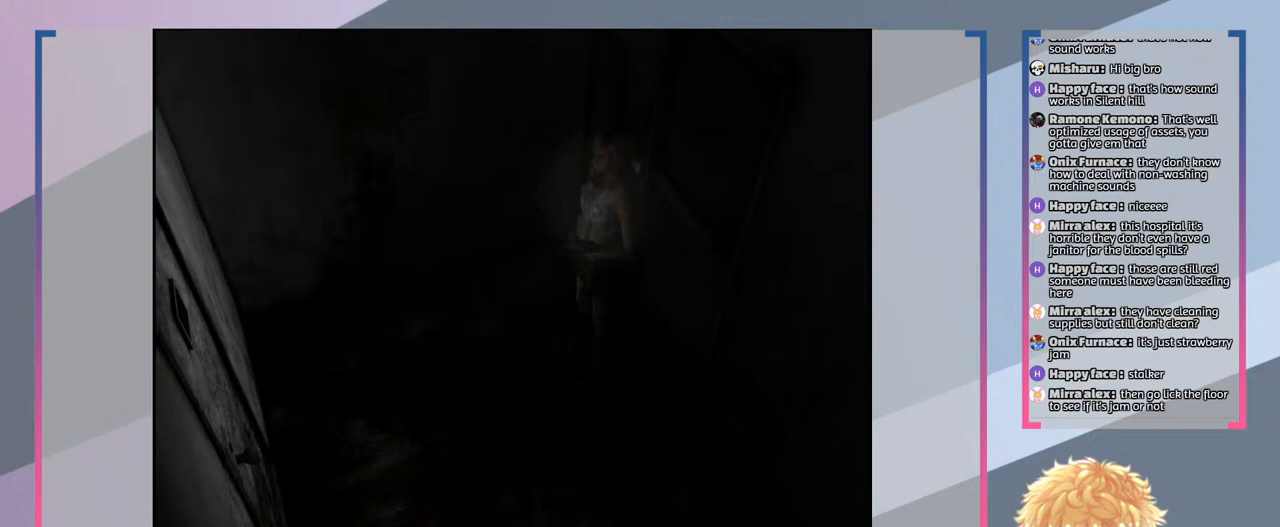
{"buttons": [], "left_stick": "center", "right_stick": "center", "events": []}
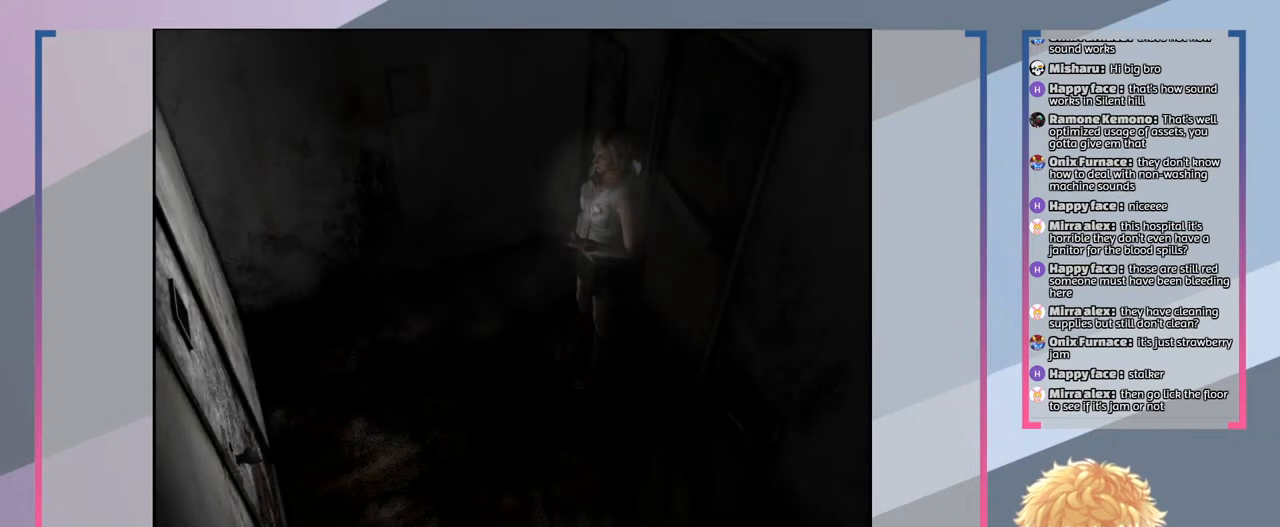
{"buttons": [], "left_stick": "center", "right_stick": "center", "events": []}
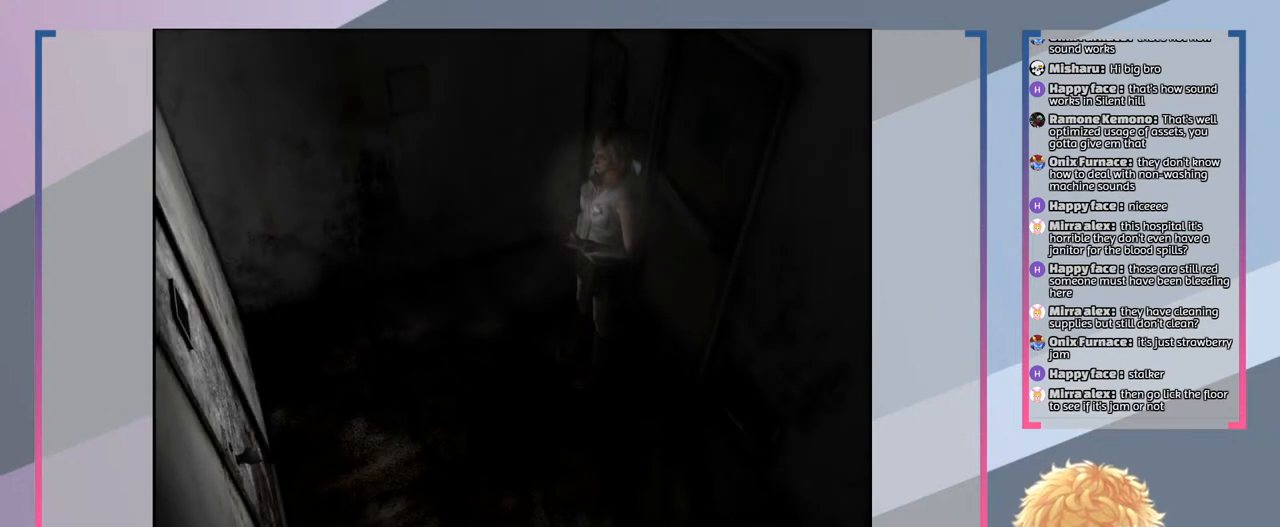
{"buttons": ["SQUARE"], "left_stick": "left", "right_stick": "center", "events": [[200, "SQUARE", "down"], [300, "left_stick", "left"]]}
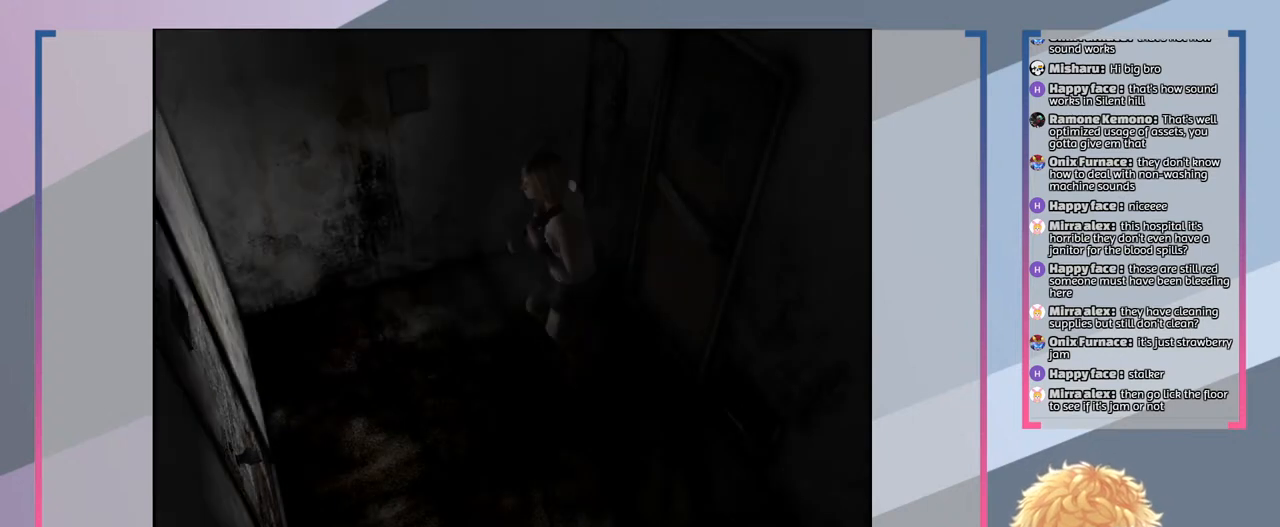
{"buttons": ["SQUARE"], "left_stick": "center", "right_stick": "center", "events": [[67, "left_stick", "up-left"], [233, "left_stick", "center"]]}
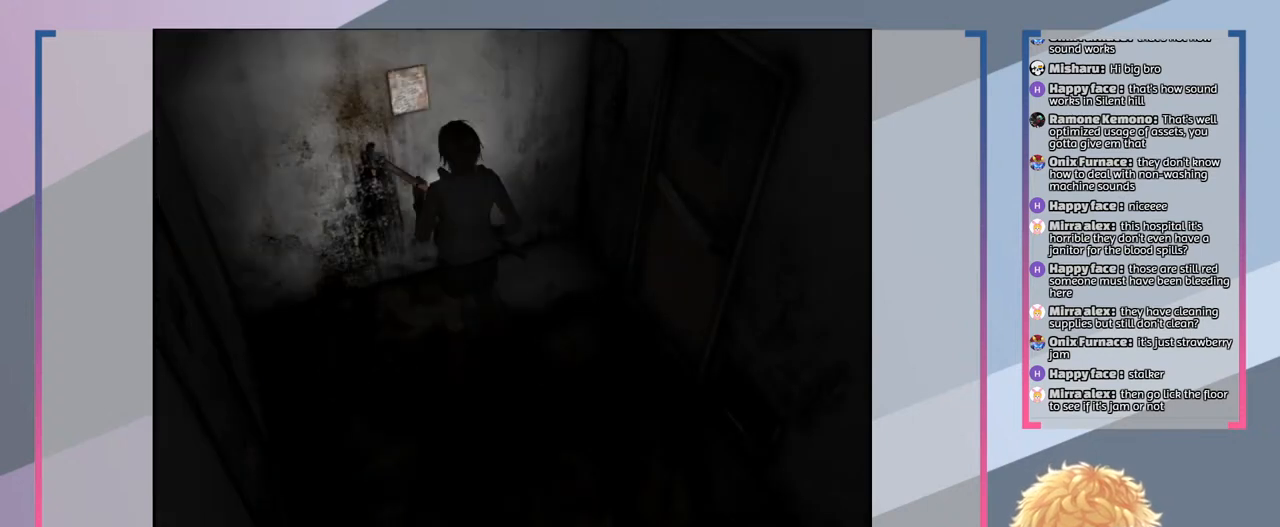
{"buttons": ["SQUARE"], "left_stick": "up", "right_stick": "center", "events": [[233, "left_stick", "up"]]}
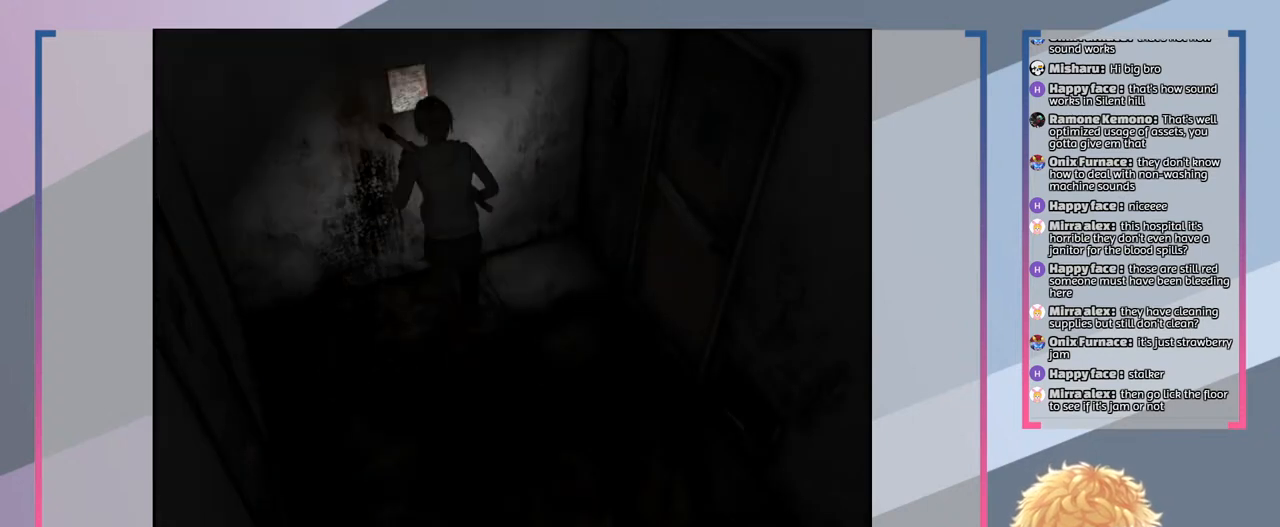
{"buttons": [], "left_stick": "center", "right_stick": "center", "events": [[67, "SQUARE", "up"], [133, "left_stick", "center"]]}
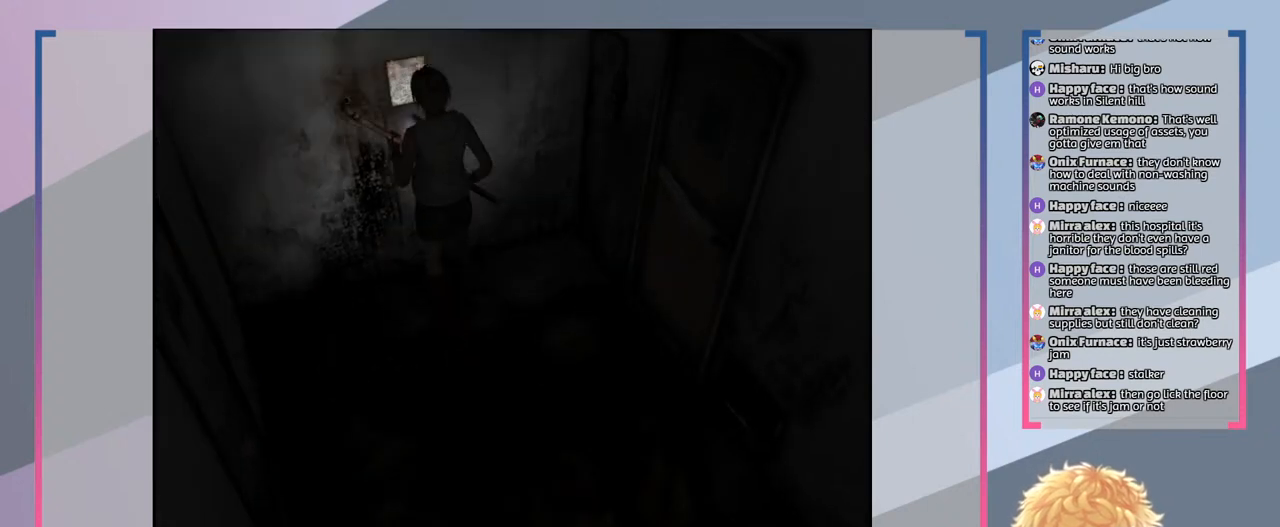
{"buttons": [], "left_stick": "center", "right_stick": "center", "events": [[300, "CROSS", "down"], [433, "CROSS", "up"]]}
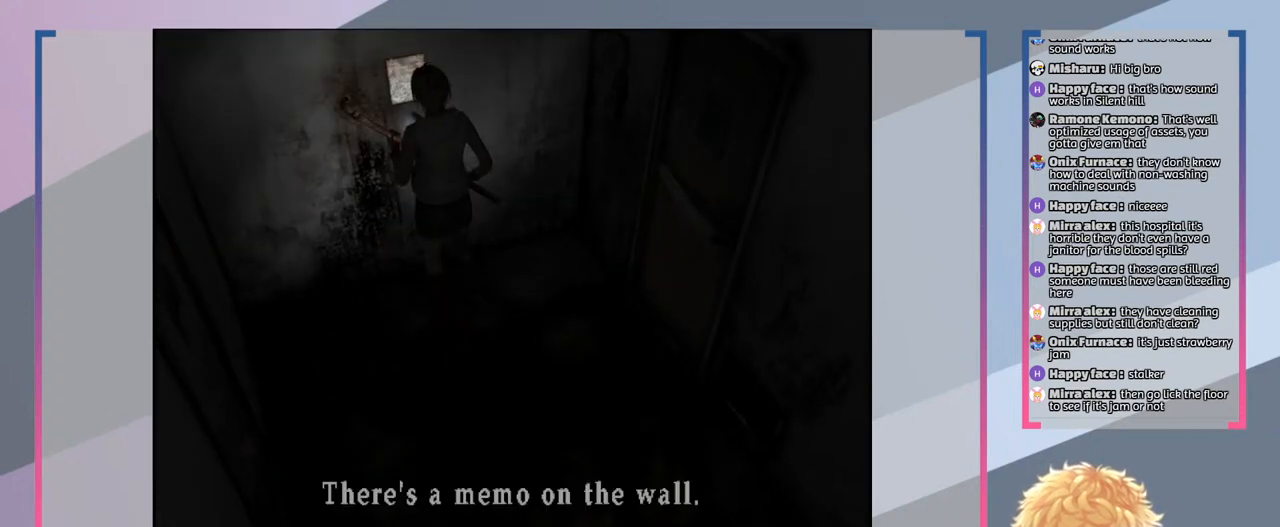
{"buttons": [], "left_stick": "center", "right_stick": "center", "events": []}
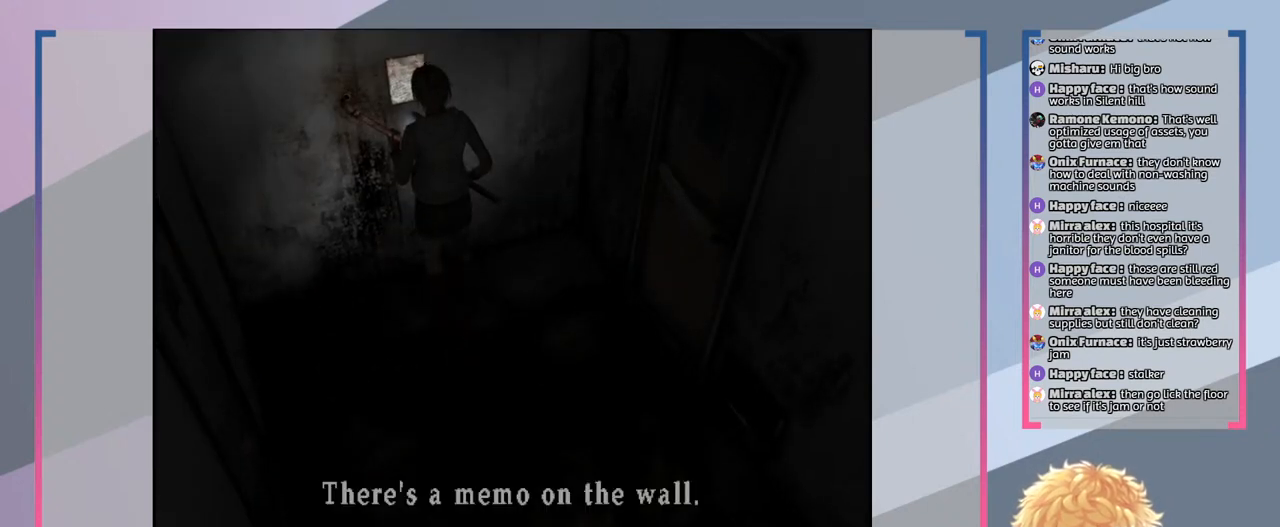
{"buttons": [], "left_stick": "center", "right_stick": "center", "events": []}
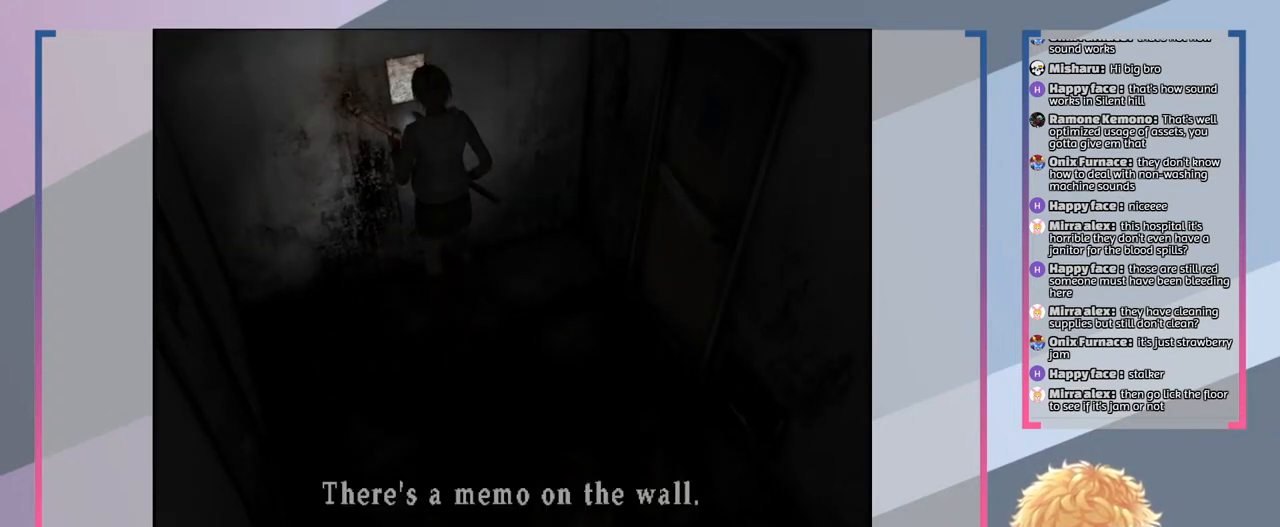
{"buttons": [], "left_stick": "center", "right_stick": "center", "events": []}
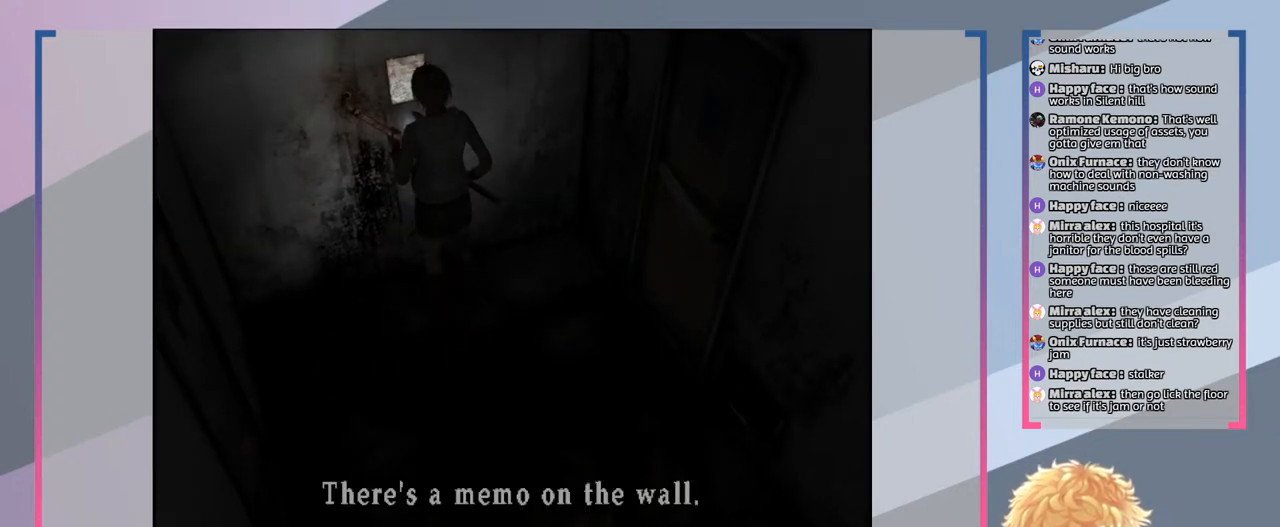
{"buttons": [], "left_stick": "center", "right_stick": "center", "events": []}
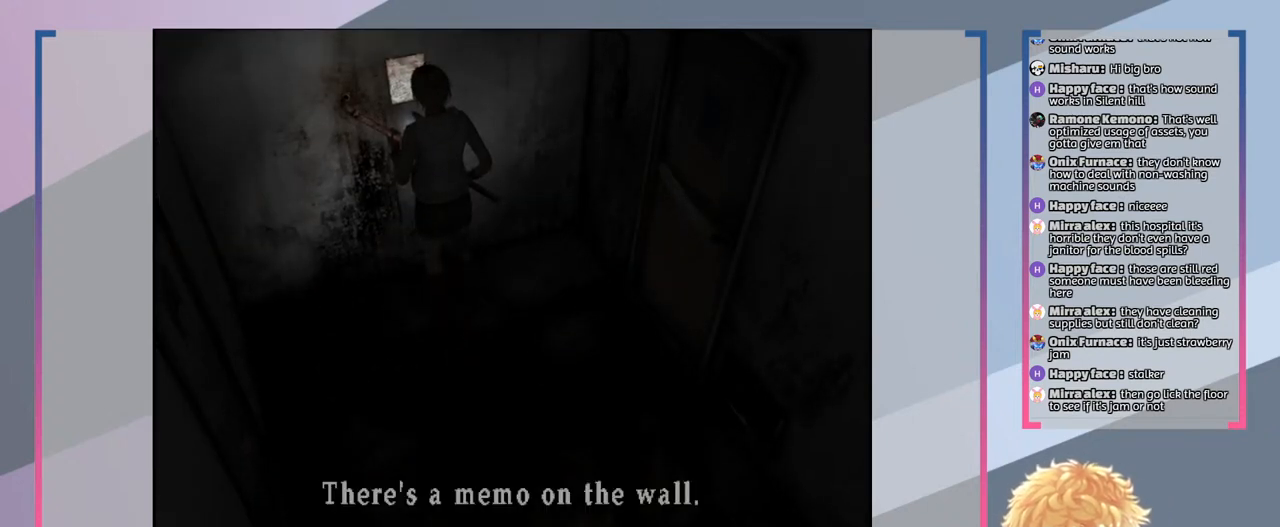
{"buttons": [], "left_stick": "center", "right_stick": "center", "events": [[67, "CROSS", "down"], [167, "CROSS", "up"]]}